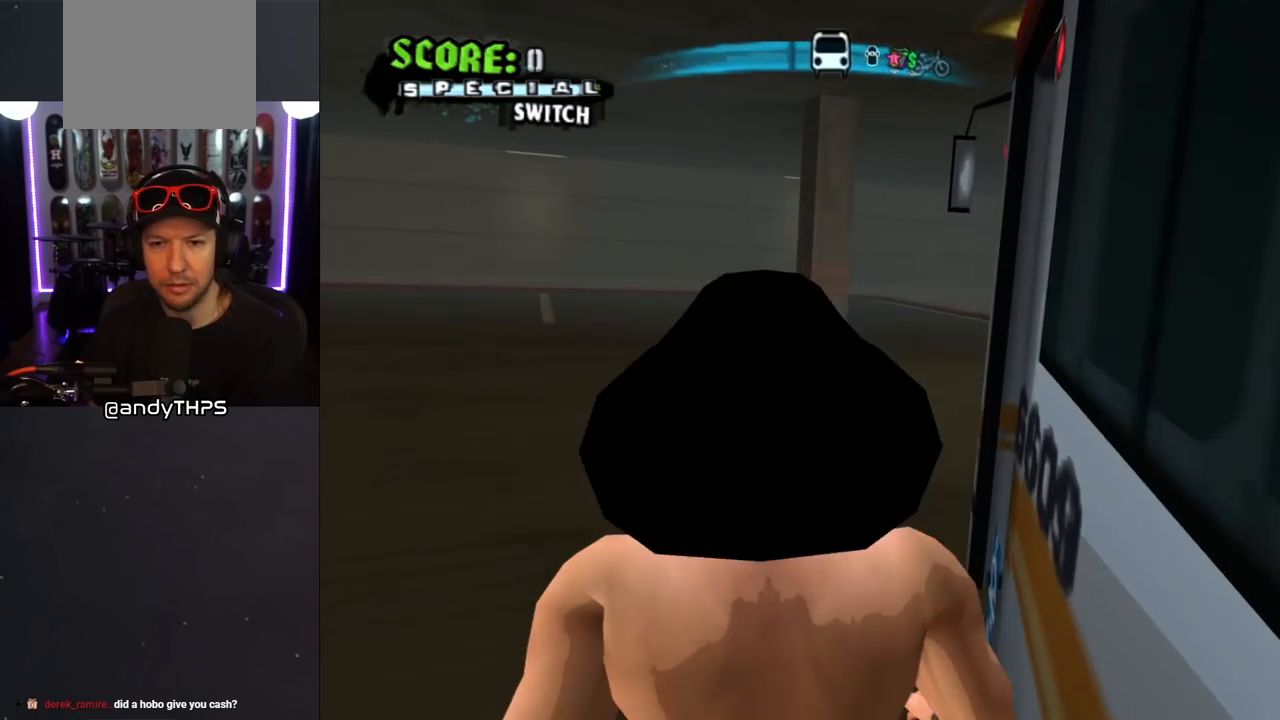
Gameplay with a controller (PlayStation layout); each line is a JSON object with the inputs held at the frame after it. "events" lists button and stick changes between this image and that frame as [ms after this image, input, new state], when the widget could be followed in between. Not read: L2 R2.
{"buttons": ["CROSS", "DPAD_RIGHT"], "left_stick": "center", "right_stick": "center", "events": [[117, "DPAD_RIGHT", "down"], [117, "DPAD_UP", "up"], [183, "DPAD_DOWN", "down"], [233, "DPAD_DOWN", "up"]]}
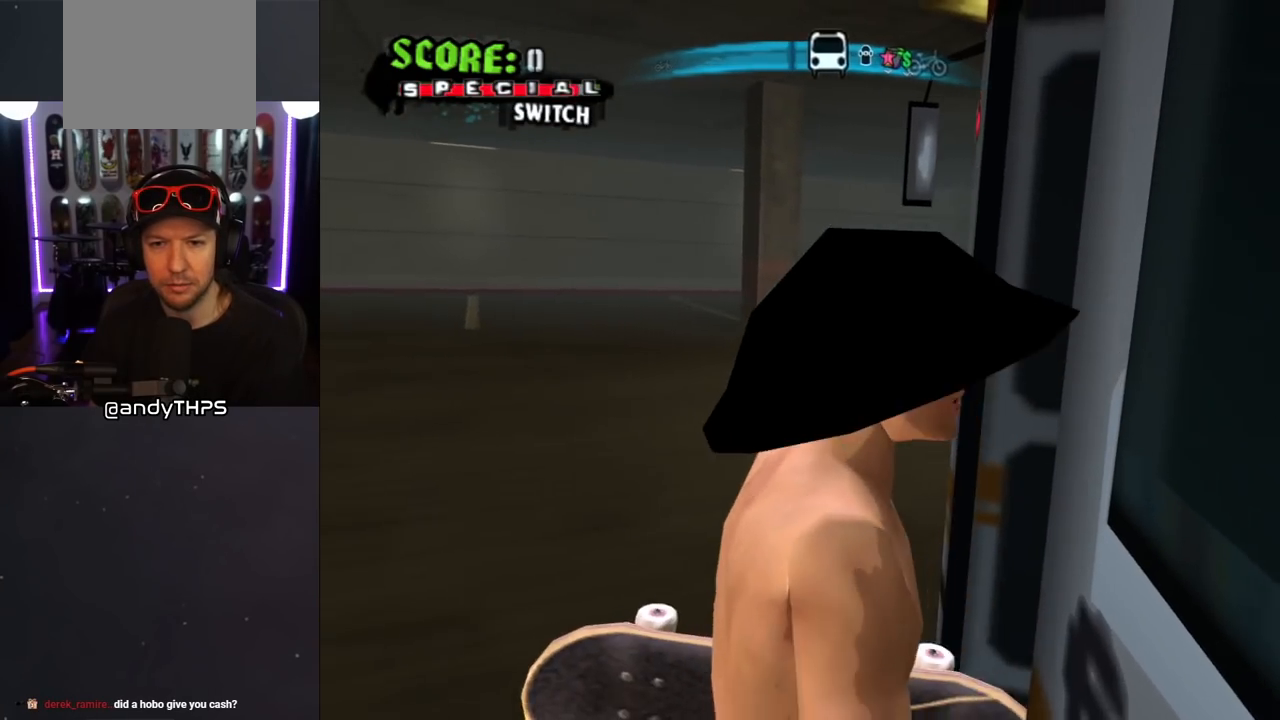
{"buttons": ["CROSS", "DPAD_RIGHT"], "left_stick": "center", "right_stick": "center", "events": [[17, "DPAD_UP", "down"], [50, "DPAD_RIGHT", "up"], [150, "DPAD_RIGHT", "down"], [250, "DPAD_UP", "up"], [317, "DPAD_DOWN", "down"], [467, "DPAD_DOWN", "up"]]}
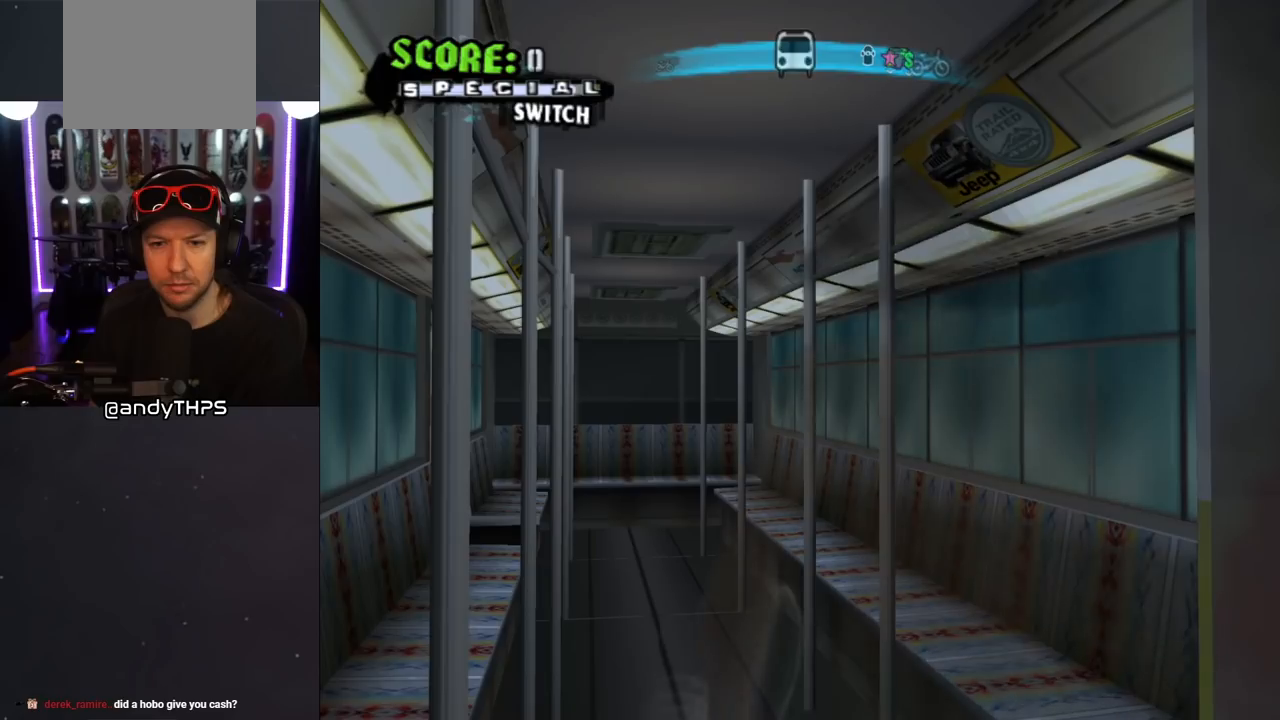
{"buttons": ["CROSS"], "left_stick": "center", "right_stick": "center", "events": [[117, "DPAD_RIGHT", "up"]]}
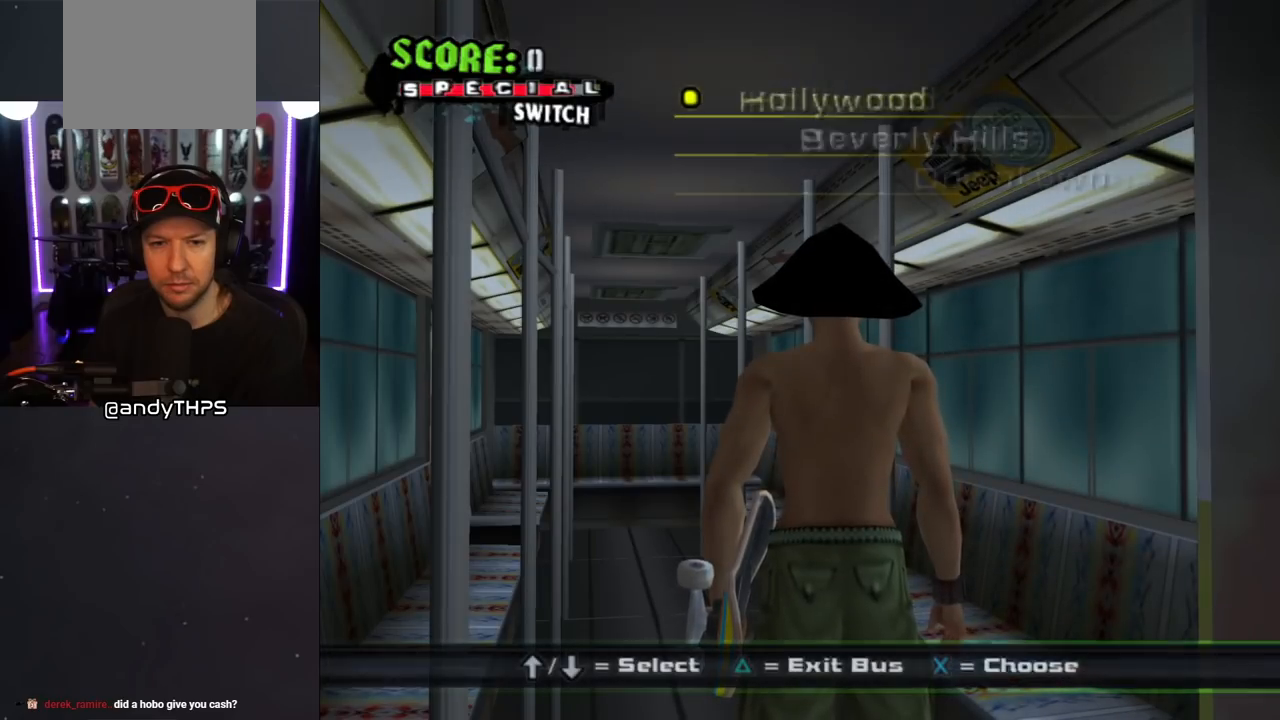
{"buttons": ["CROSS"], "left_stick": "center", "right_stick": "center", "events": []}
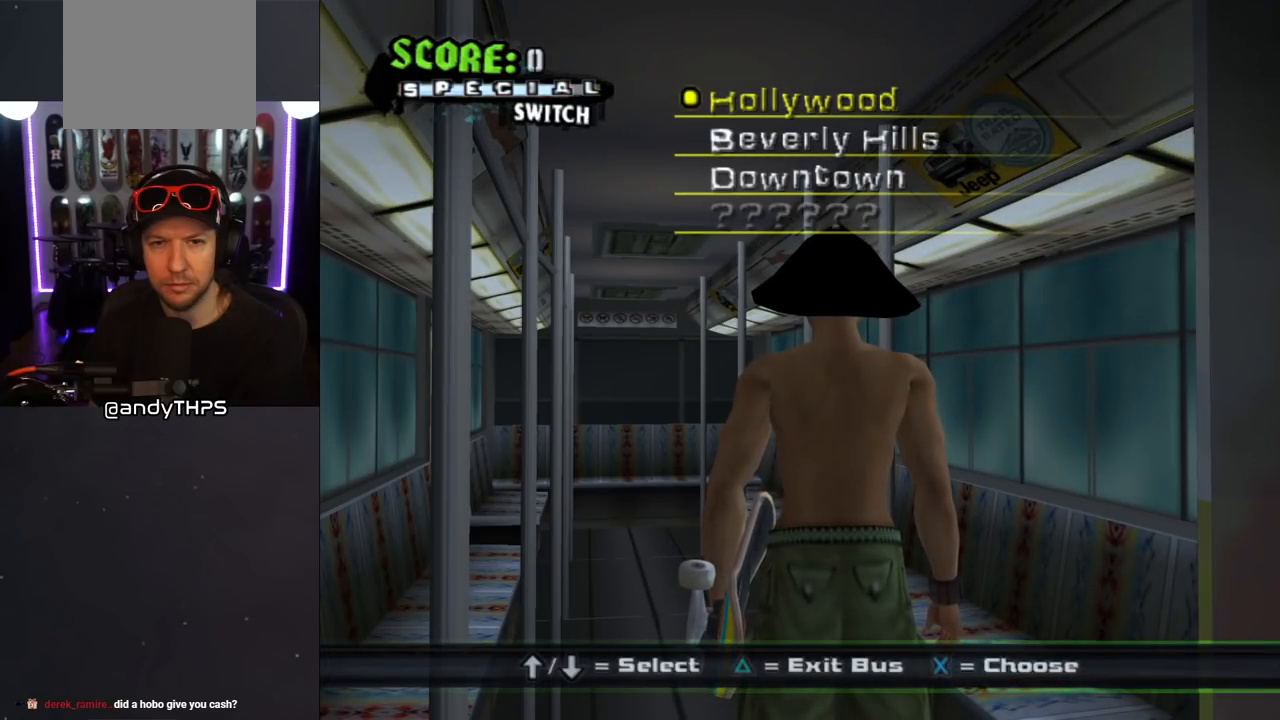
{"buttons": [], "left_stick": "center", "right_stick": "center", "events": [[67, "CROSS", "up"]]}
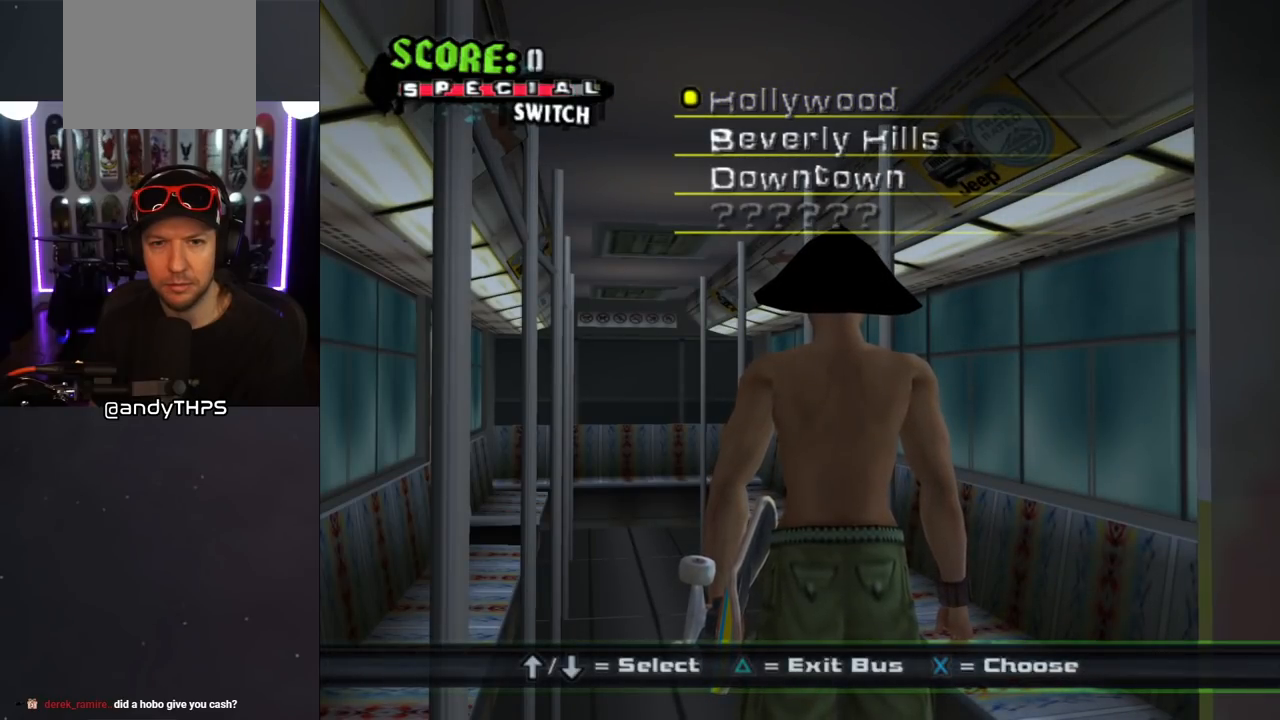
{"buttons": [], "left_stick": "center", "right_stick": "center", "events": []}
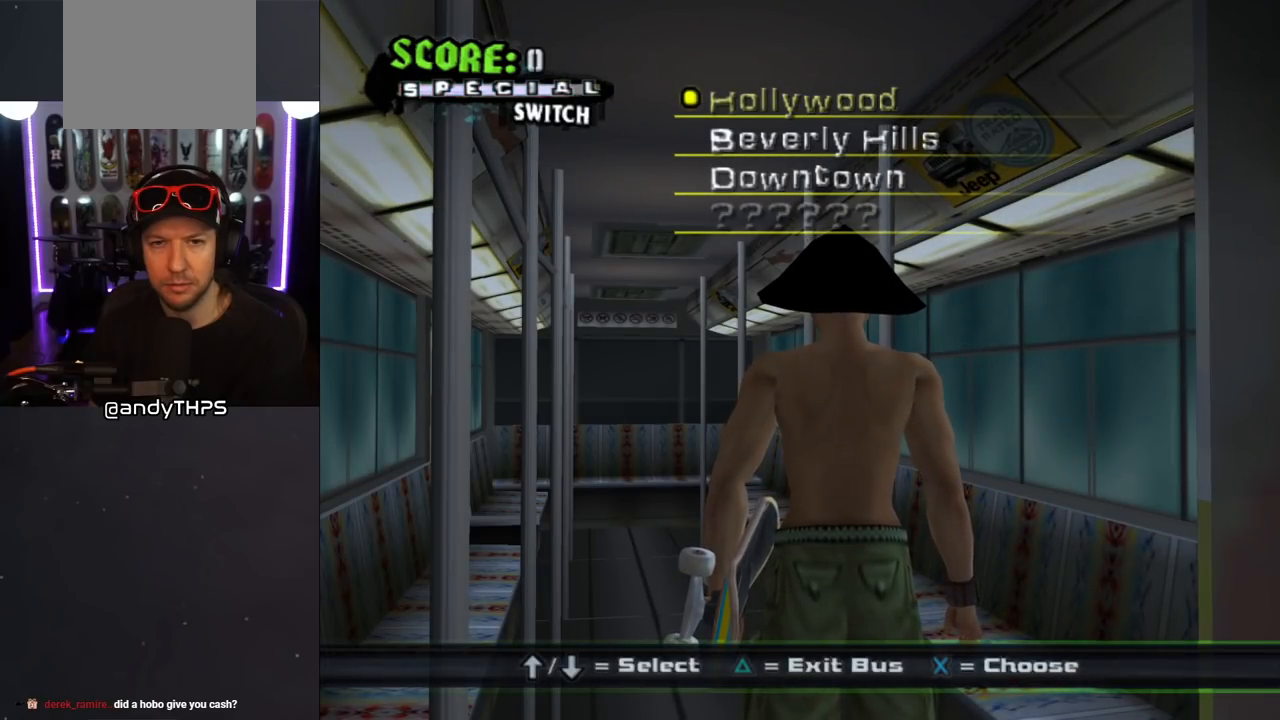
{"buttons": [], "left_stick": "center", "right_stick": "center", "events": []}
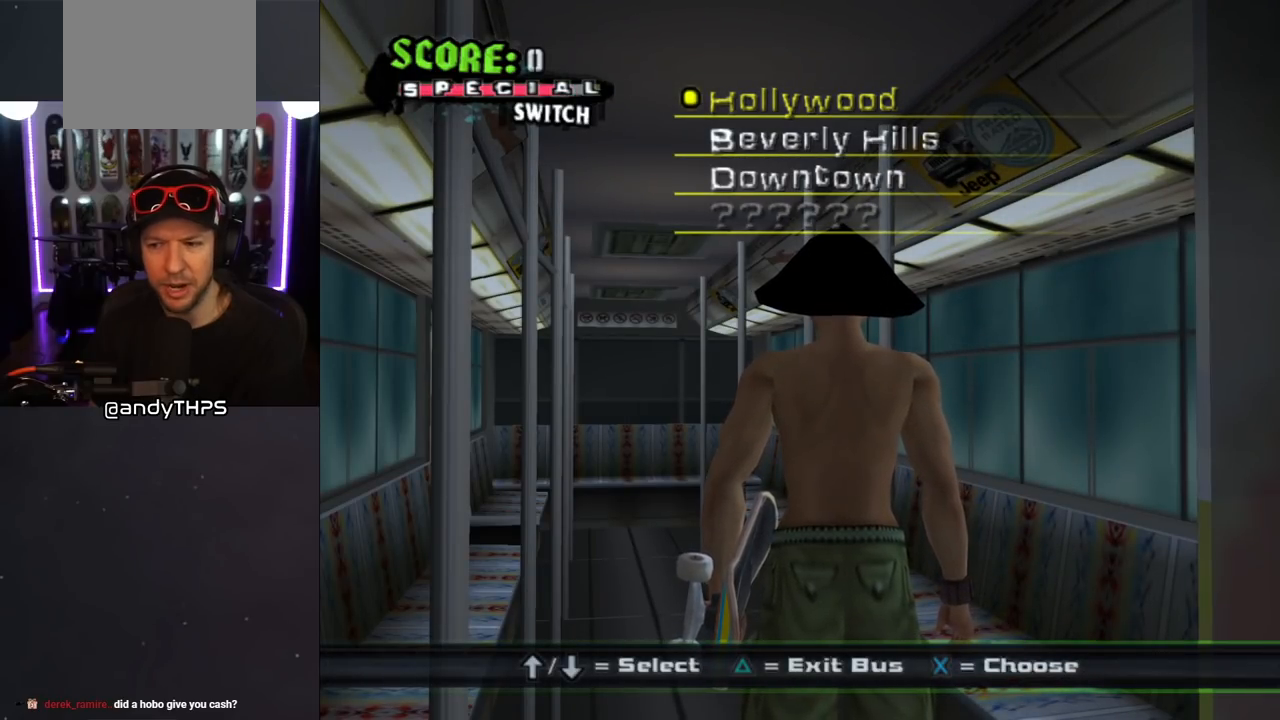
{"buttons": [], "left_stick": "center", "right_stick": "center", "events": []}
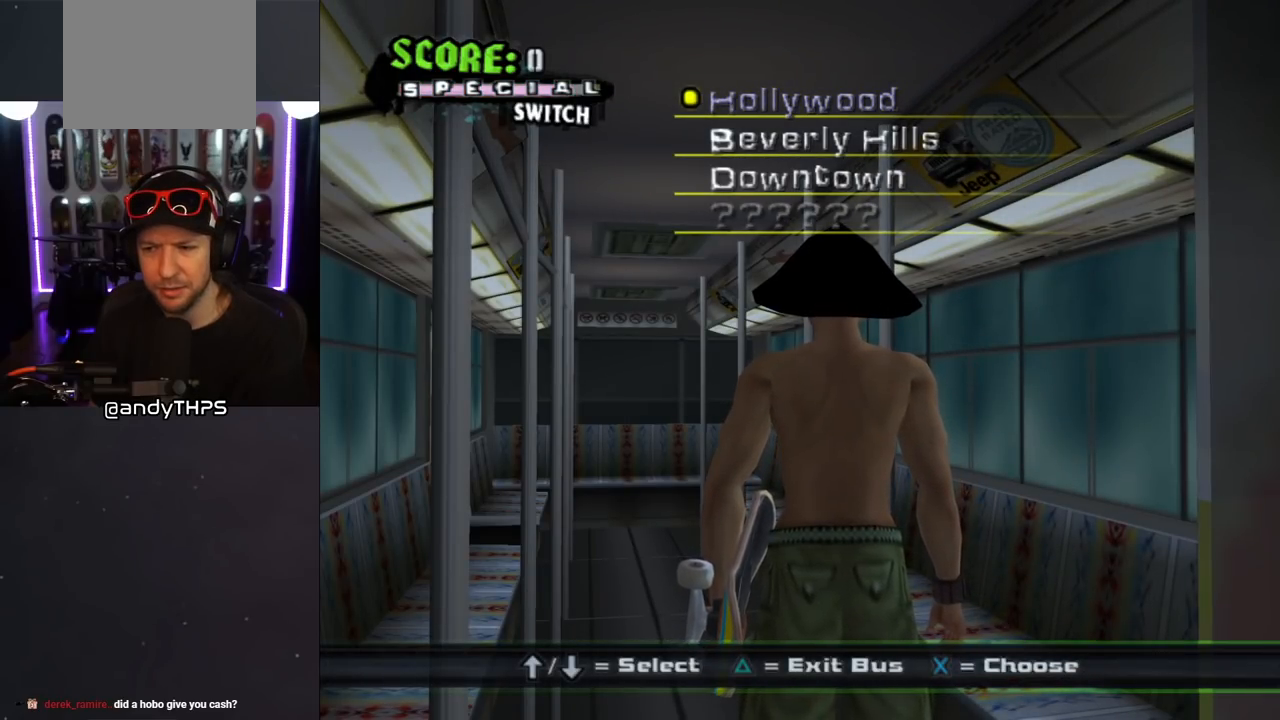
{"buttons": [], "left_stick": "center", "right_stick": "center", "events": [[250, "CROSS", "down"], [383, "CROSS", "up"]]}
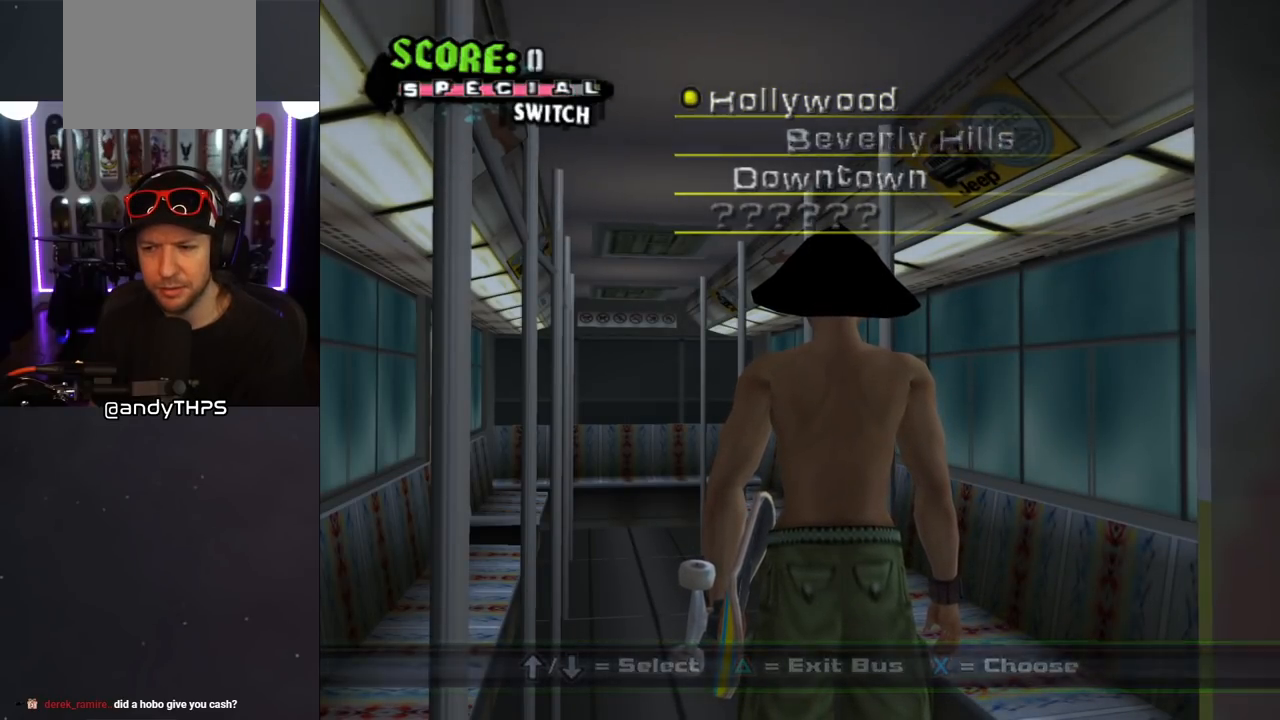
{"buttons": [], "left_stick": "center", "right_stick": "center", "events": []}
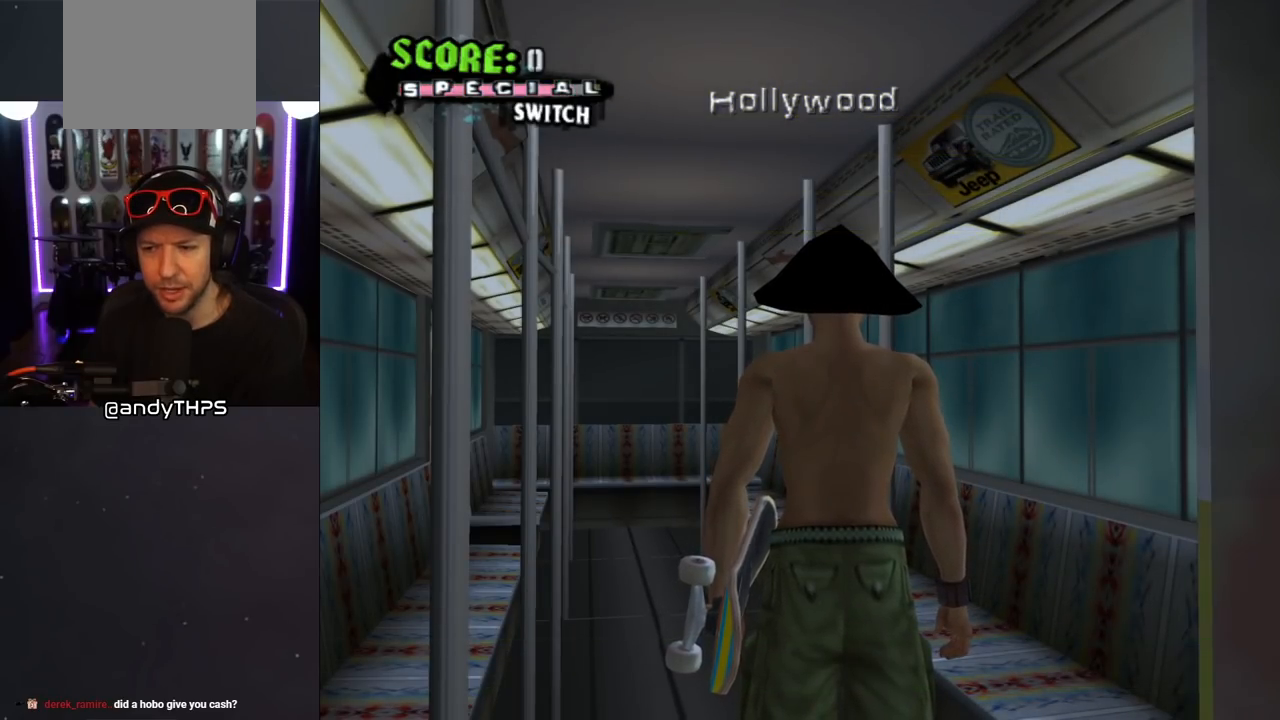
{"buttons": [], "left_stick": "center", "right_stick": "center", "events": []}
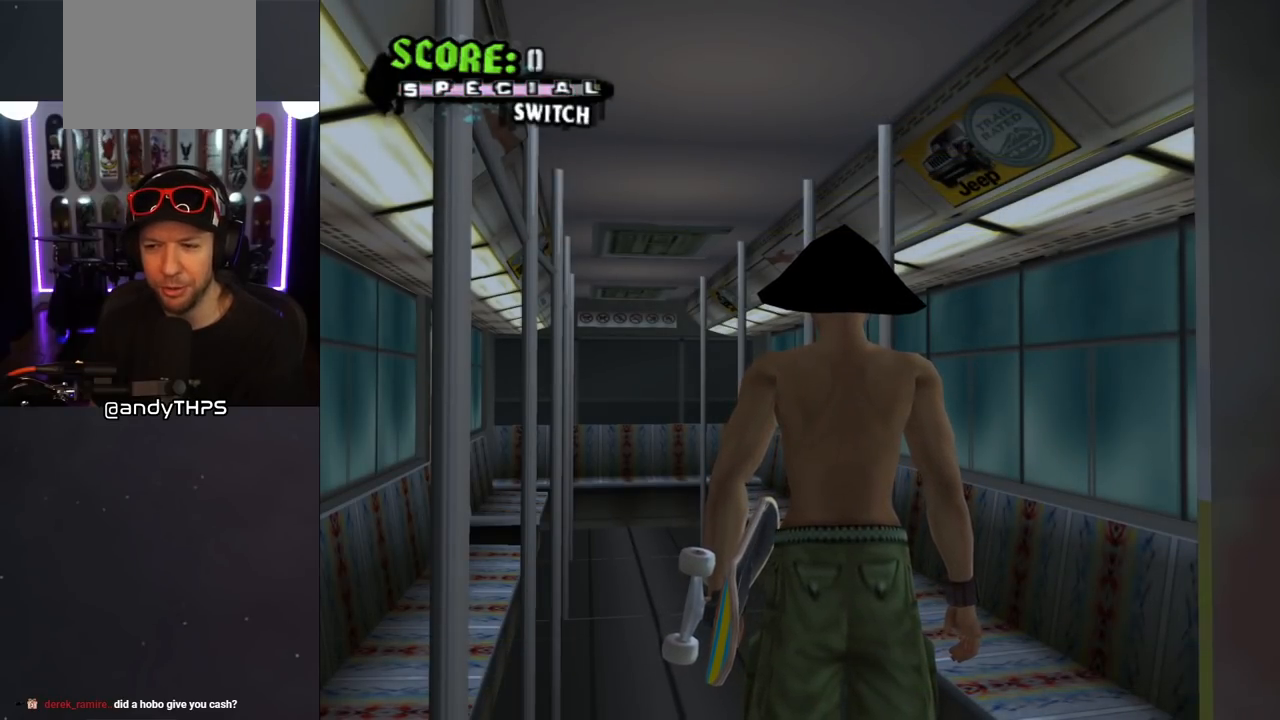
{"buttons": [], "left_stick": "center", "right_stick": "center", "events": []}
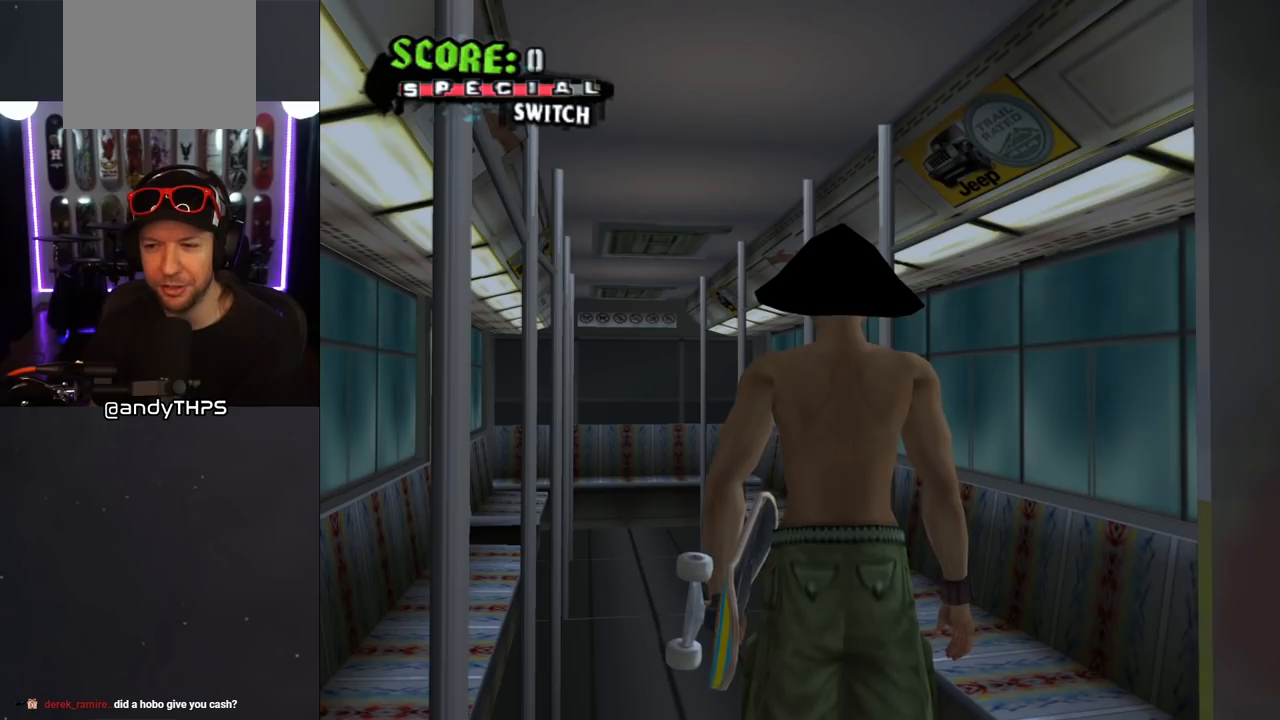
{"buttons": [], "left_stick": "center", "right_stick": "center", "events": []}
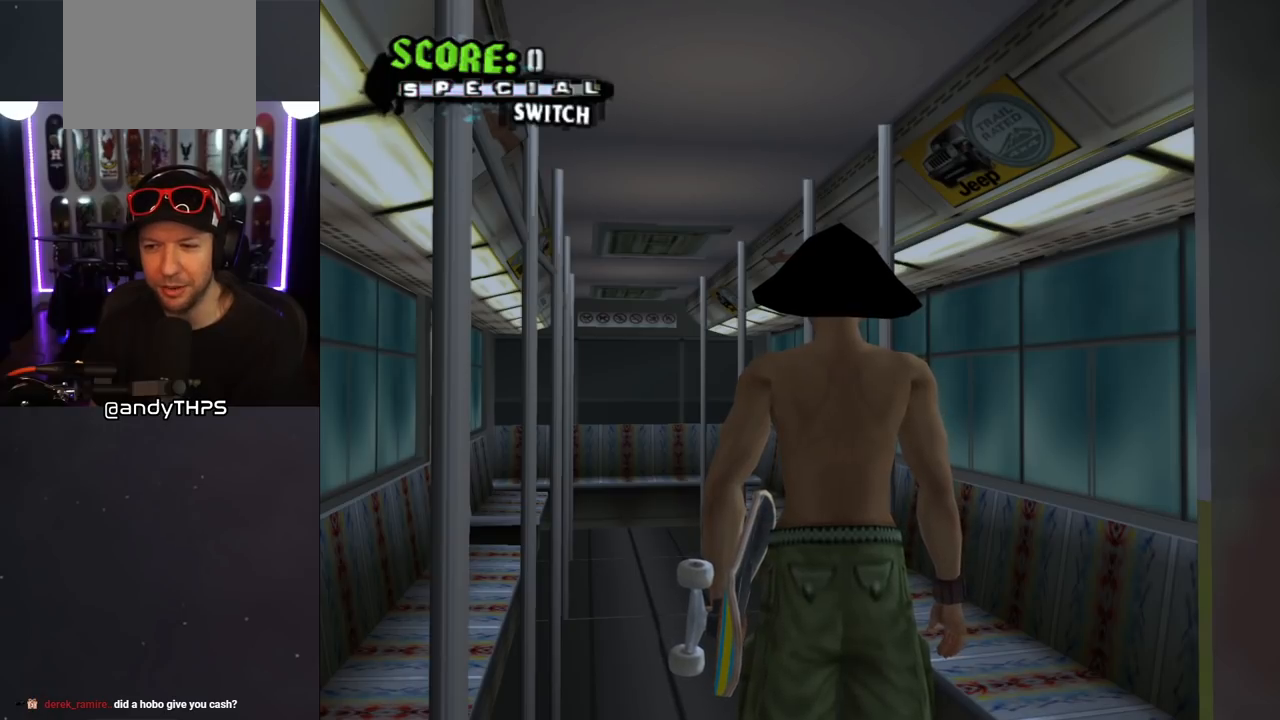
{"buttons": [], "left_stick": "center", "right_stick": "center", "events": []}
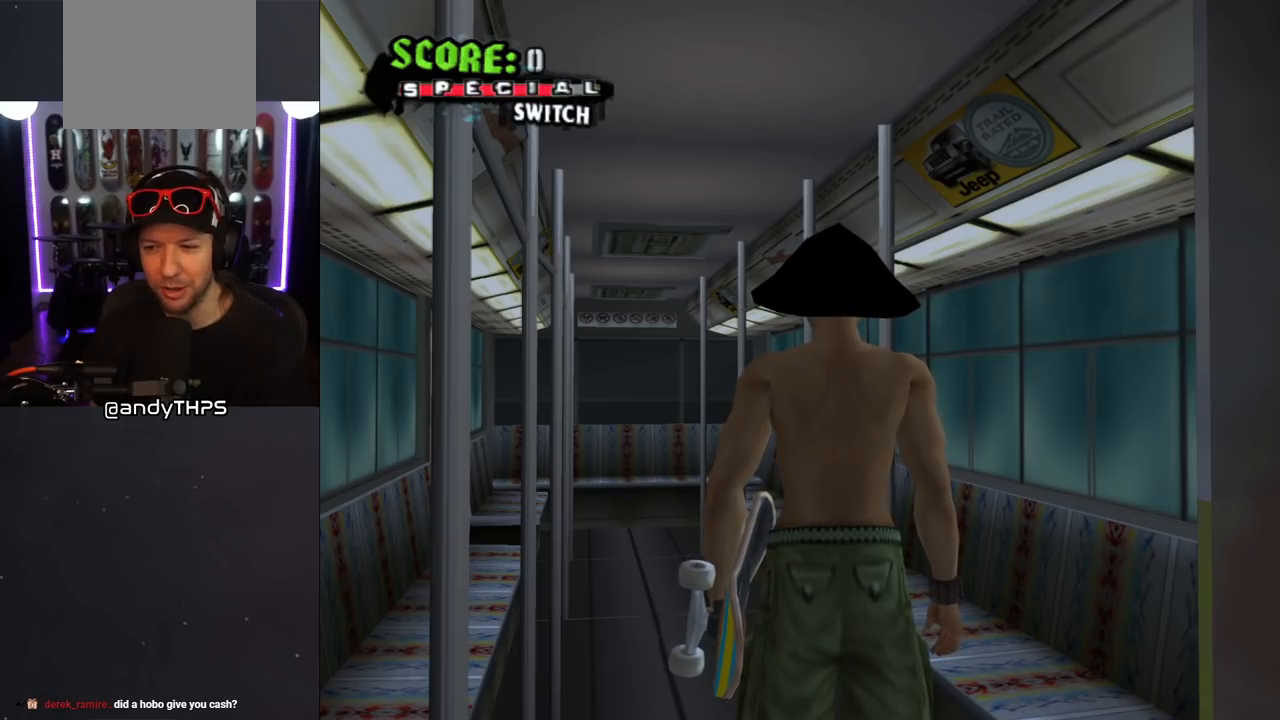
{"buttons": [], "left_stick": "center", "right_stick": "center", "events": []}
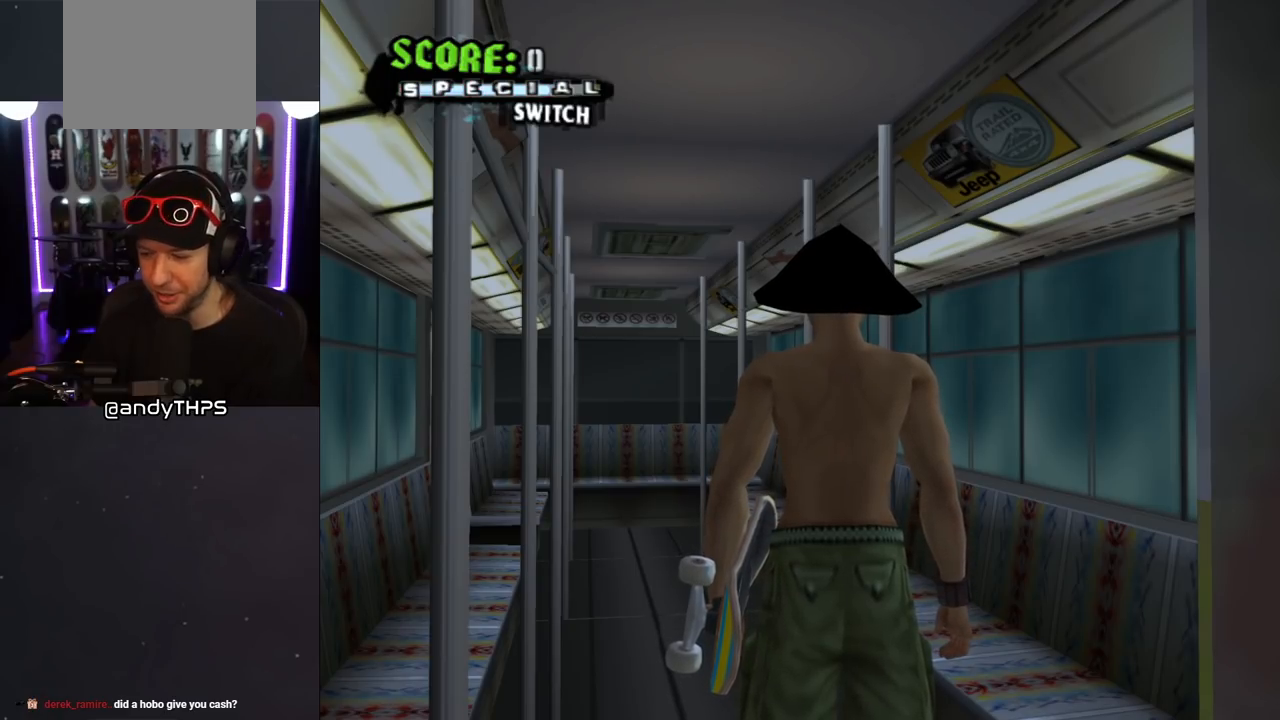
{"buttons": [], "left_stick": "center", "right_stick": "center", "events": []}
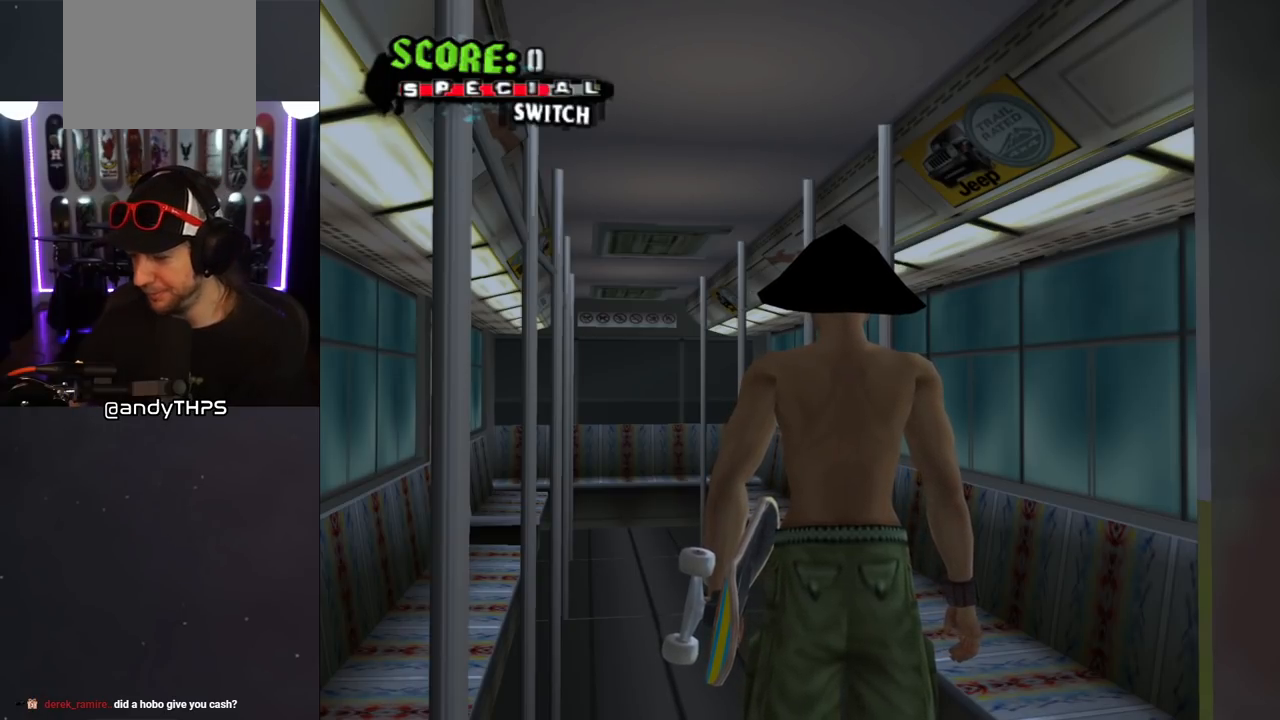
{"buttons": [], "left_stick": "center", "right_stick": "center", "events": []}
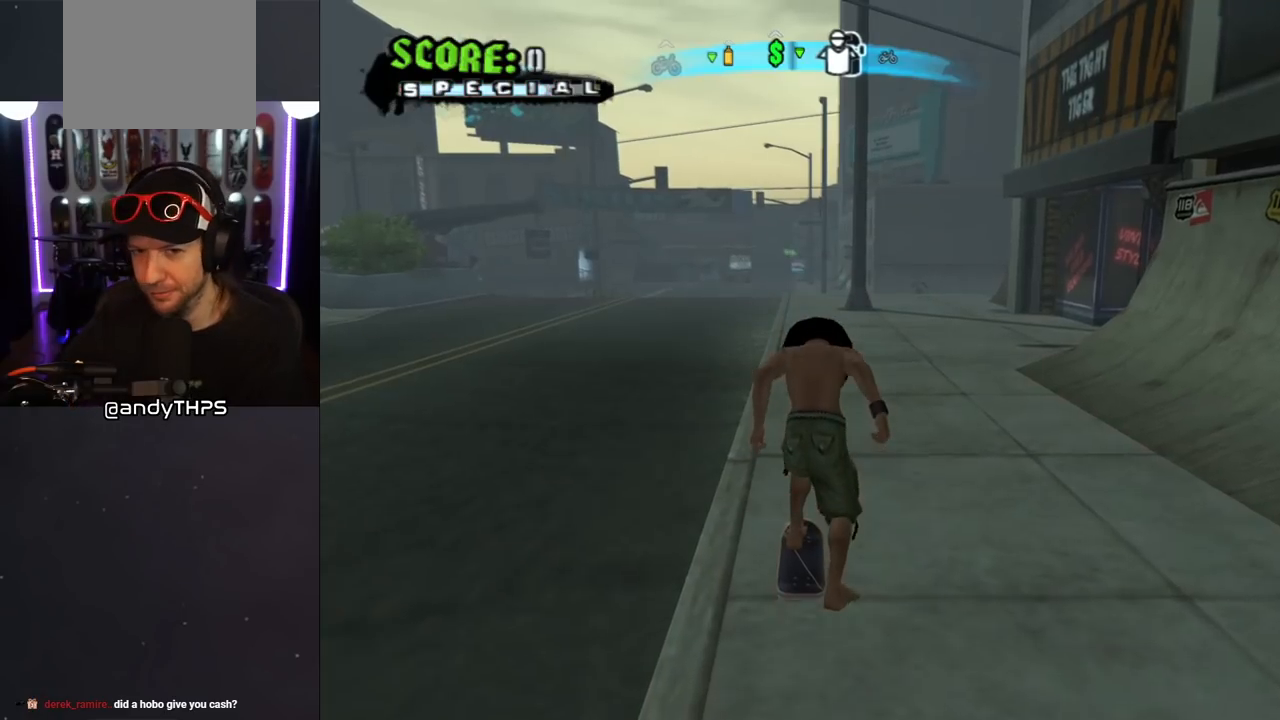
{"buttons": [], "left_stick": "center", "right_stick": "center", "events": []}
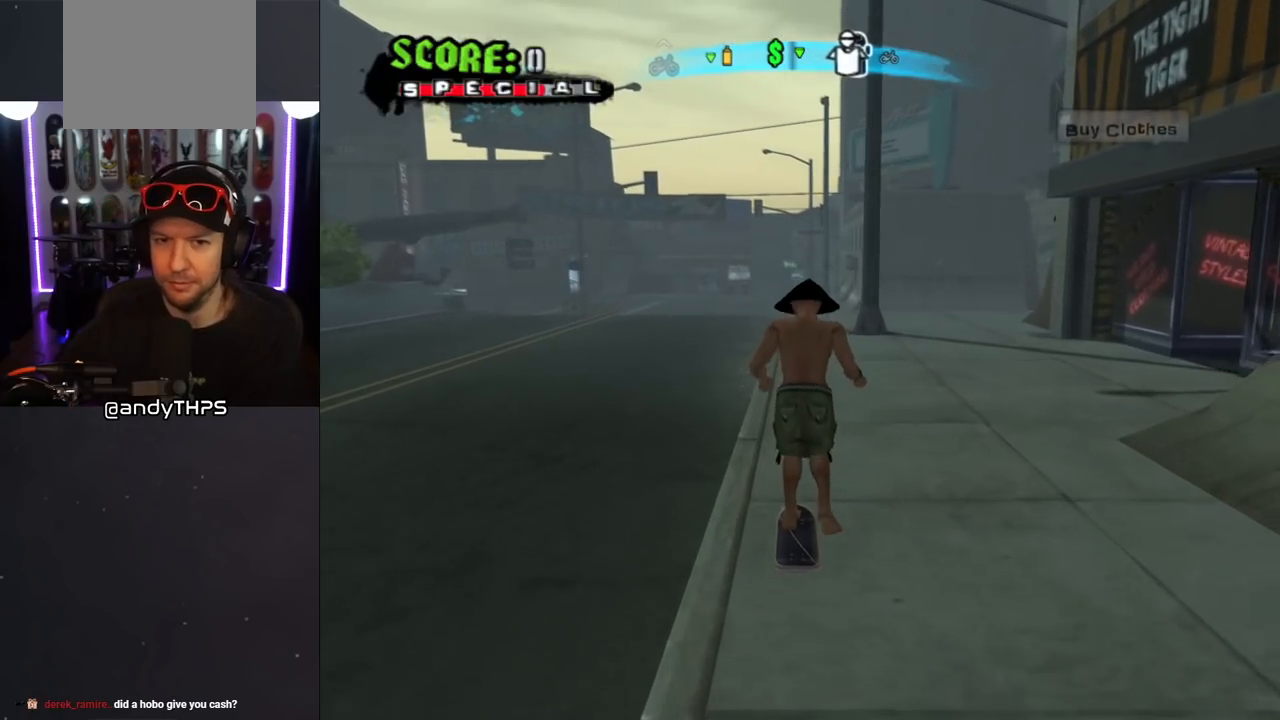
{"buttons": ["DPAD_DOWN", "DPAD_RIGHT"], "left_stick": "center", "right_stick": "center", "events": [[433, "DPAD_DOWN", "down"], [467, "DPAD_RIGHT", "down"]]}
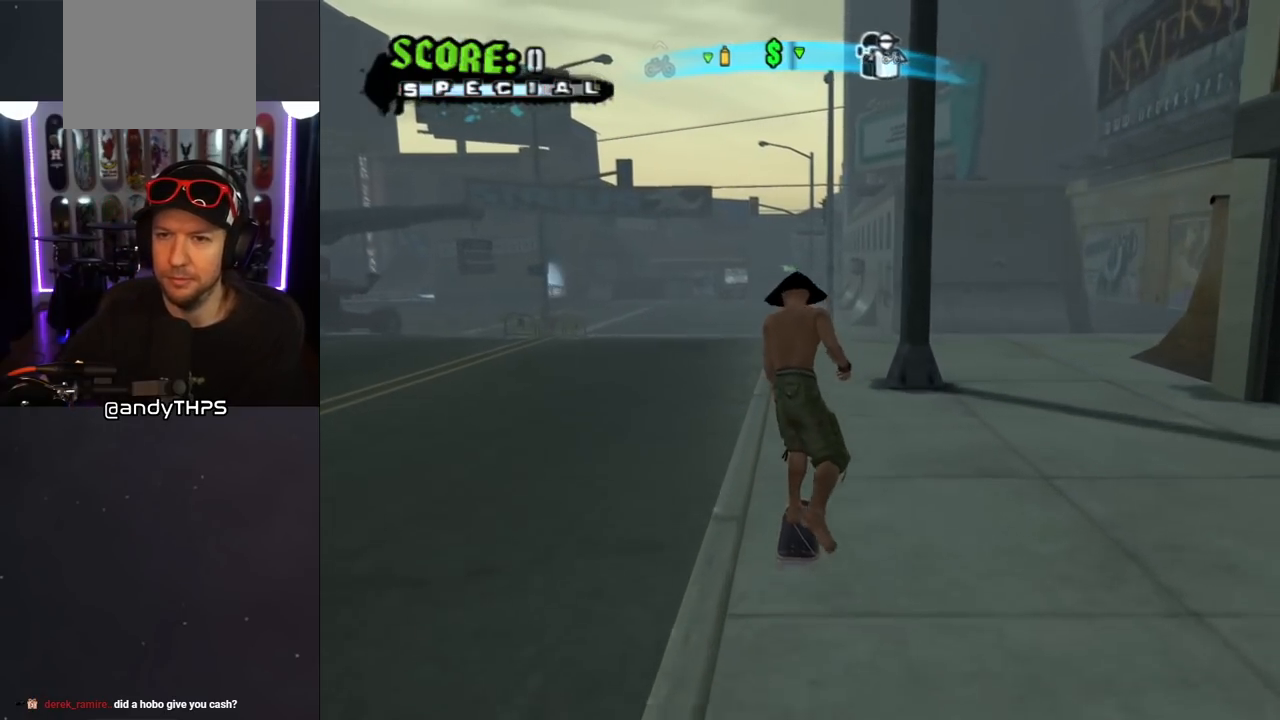
{"buttons": ["DPAD_DOWN"], "left_stick": "center", "right_stick": "center", "events": [[33, "DPAD_RIGHT", "up"]]}
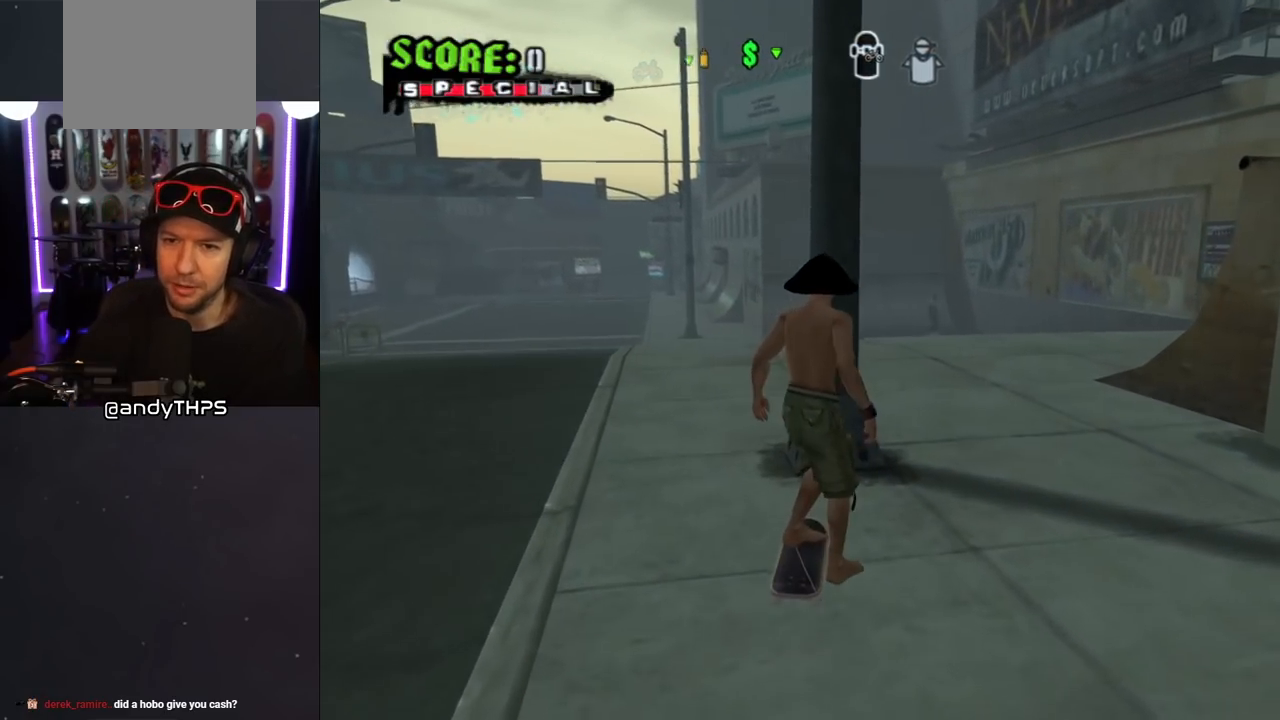
{"buttons": ["DPAD_DOWN", "DPAD_RIGHT"], "left_stick": "center", "right_stick": "center", "events": [[33, "DPAD_RIGHT", "down"]]}
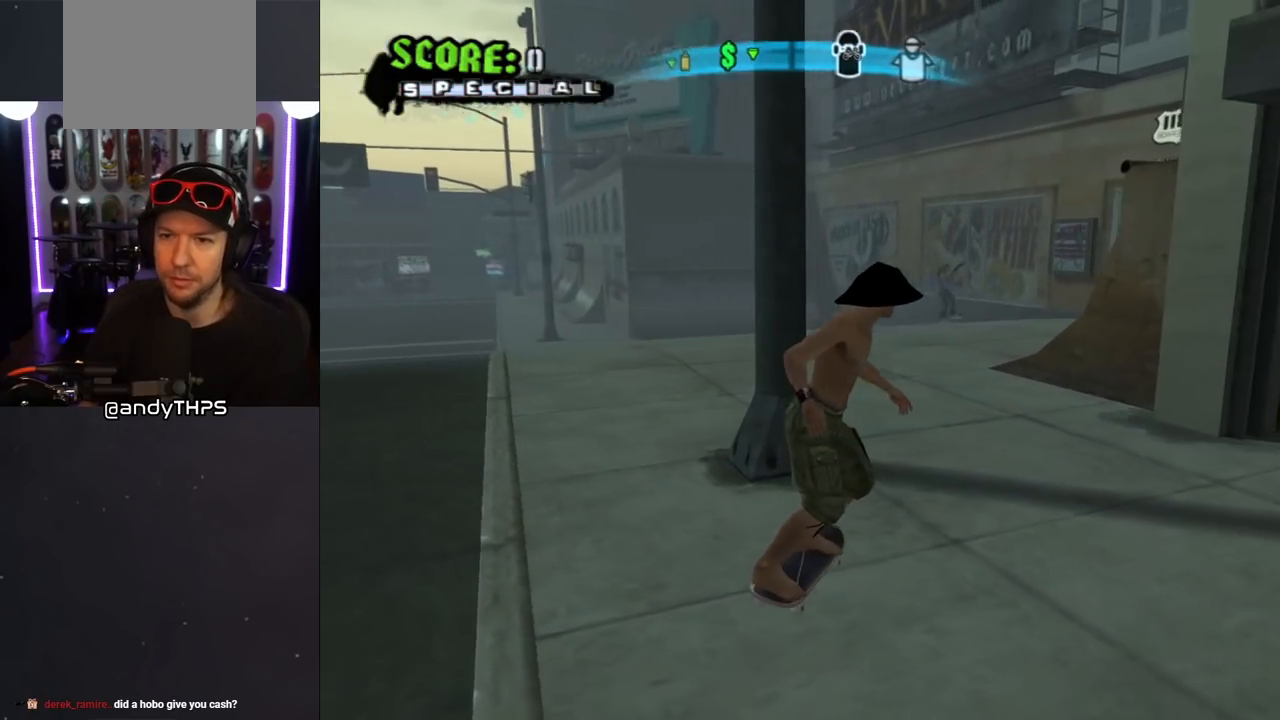
{"buttons": ["L1", "R1"], "left_stick": "center", "right_stick": "center", "events": [[333, "DPAD_DOWN", "up"], [333, "DPAD_RIGHT", "up"], [417, "L1", "down"], [417, "R1", "down"]]}
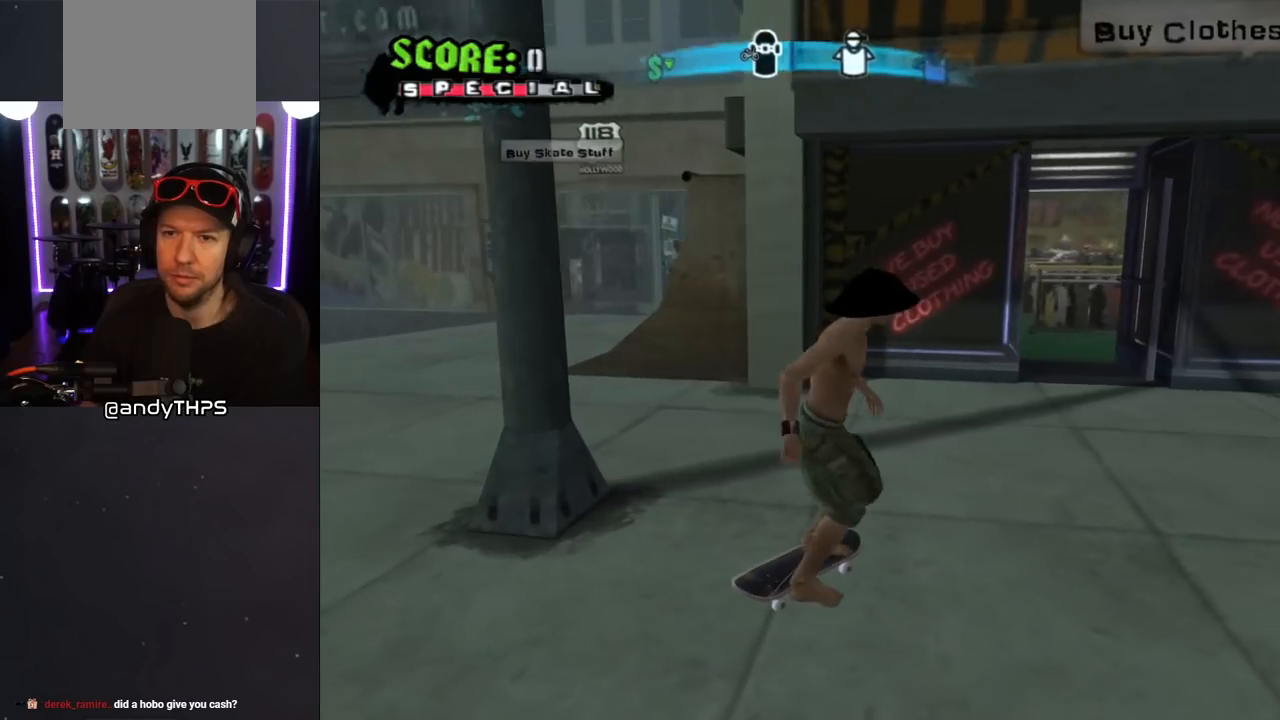
{"buttons": [], "left_stick": "center", "right_stick": "center", "events": [[33, "L1", "up"], [33, "R1", "up"]]}
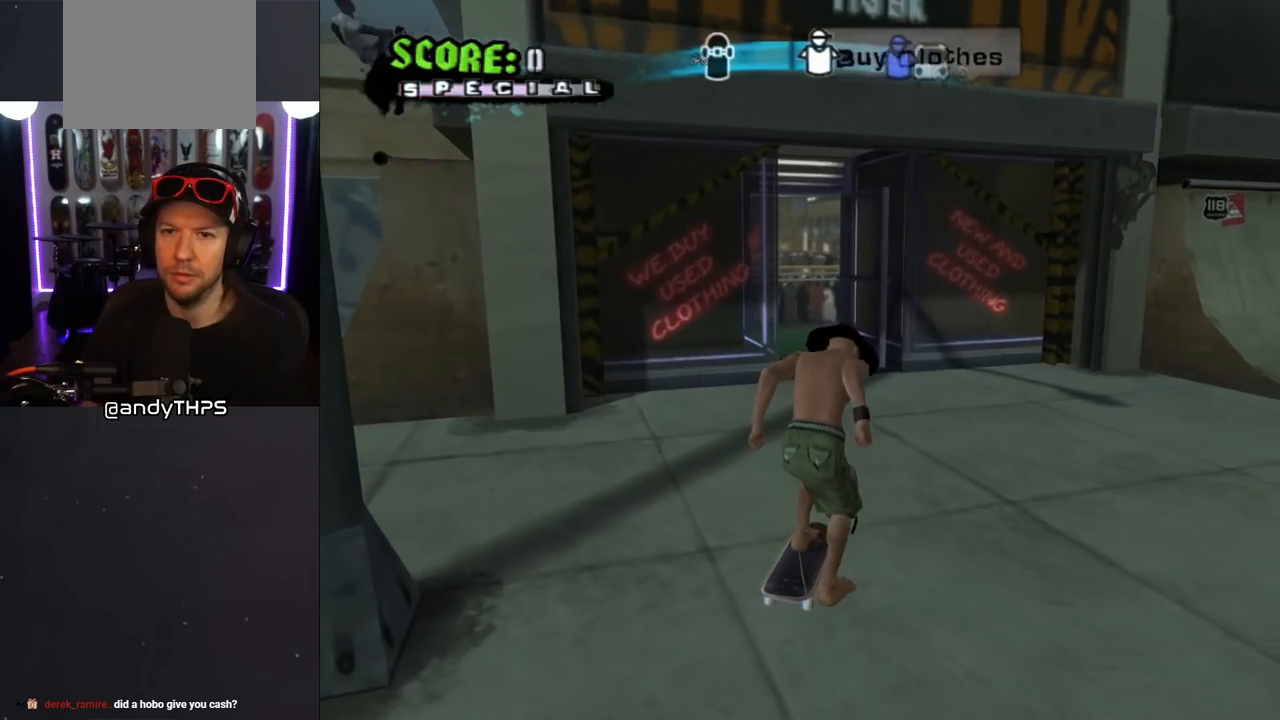
{"buttons": [], "left_stick": "center", "right_stick": "center", "events": []}
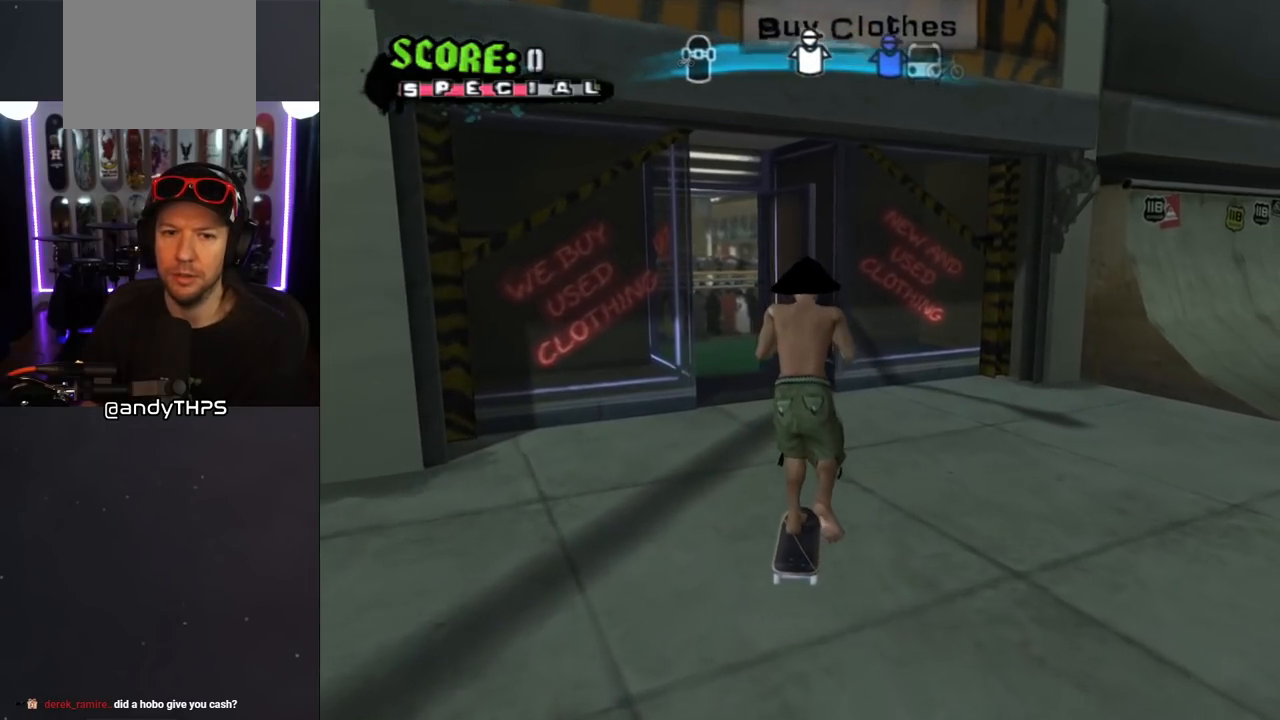
{"buttons": [], "left_stick": "center", "right_stick": "center", "events": [[50, "DPAD_LEFT", "down"], [150, "DPAD_LEFT", "up"], [200, "L1", "down"], [217, "R1", "down"], [317, "L1", "up"], [317, "R1", "up"]]}
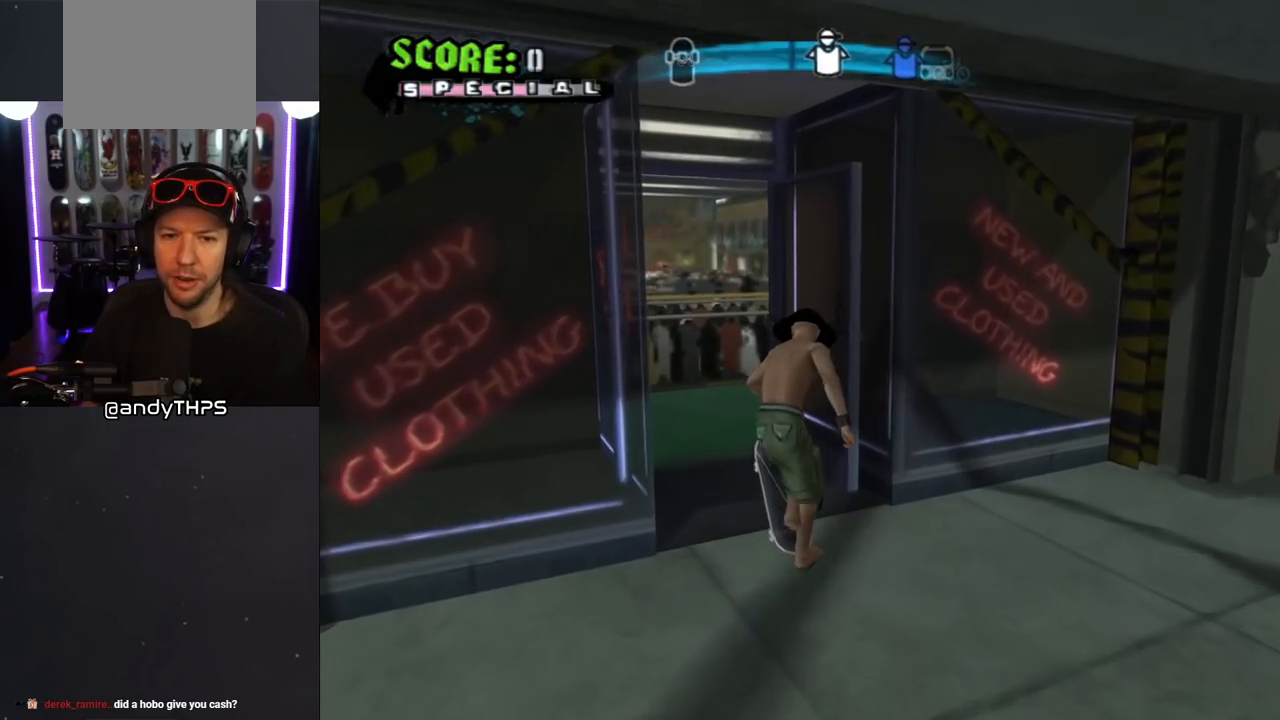
{"buttons": ["DPAD_UP", "DPAD_LEFT"], "left_stick": "center", "right_stick": "center", "events": [[83, "DPAD_UP", "down"], [117, "DPAD_LEFT", "down"]]}
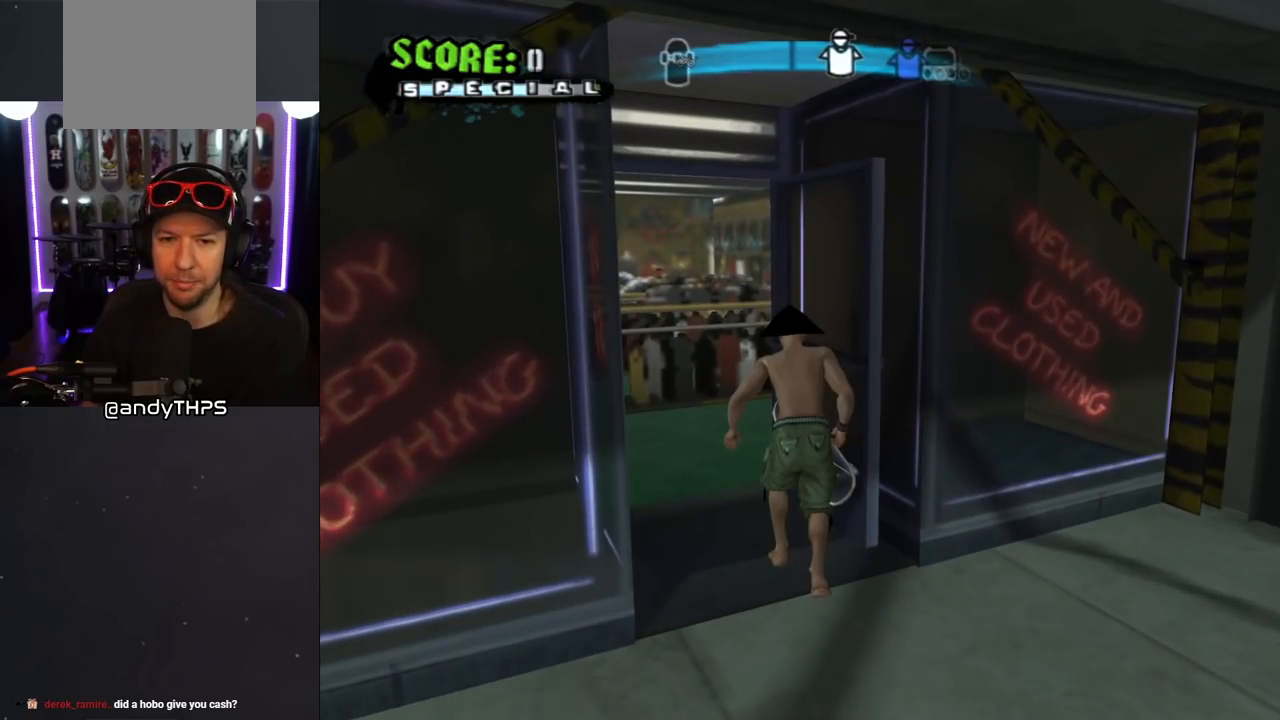
{"buttons": [], "left_stick": "center", "right_stick": "center", "events": [[17, "DPAD_LEFT", "up"], [17, "DPAD_UP", "up"]]}
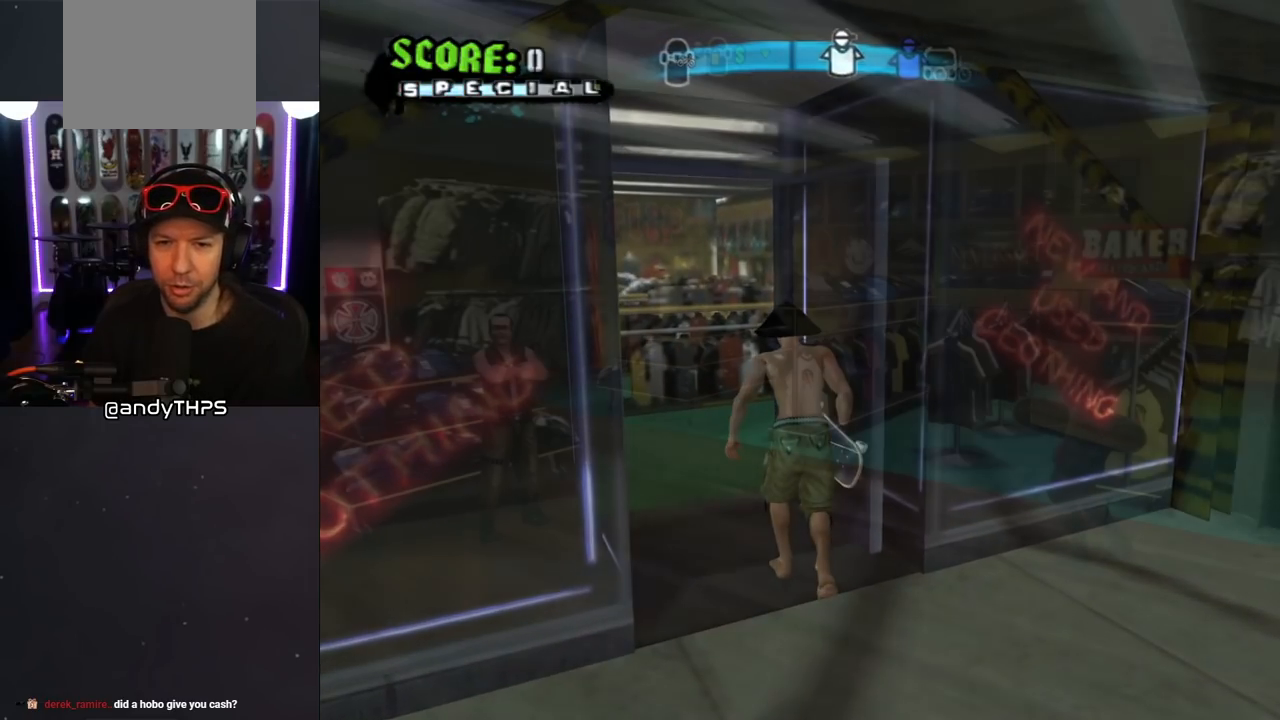
{"buttons": [], "left_stick": "center", "right_stick": "center", "events": []}
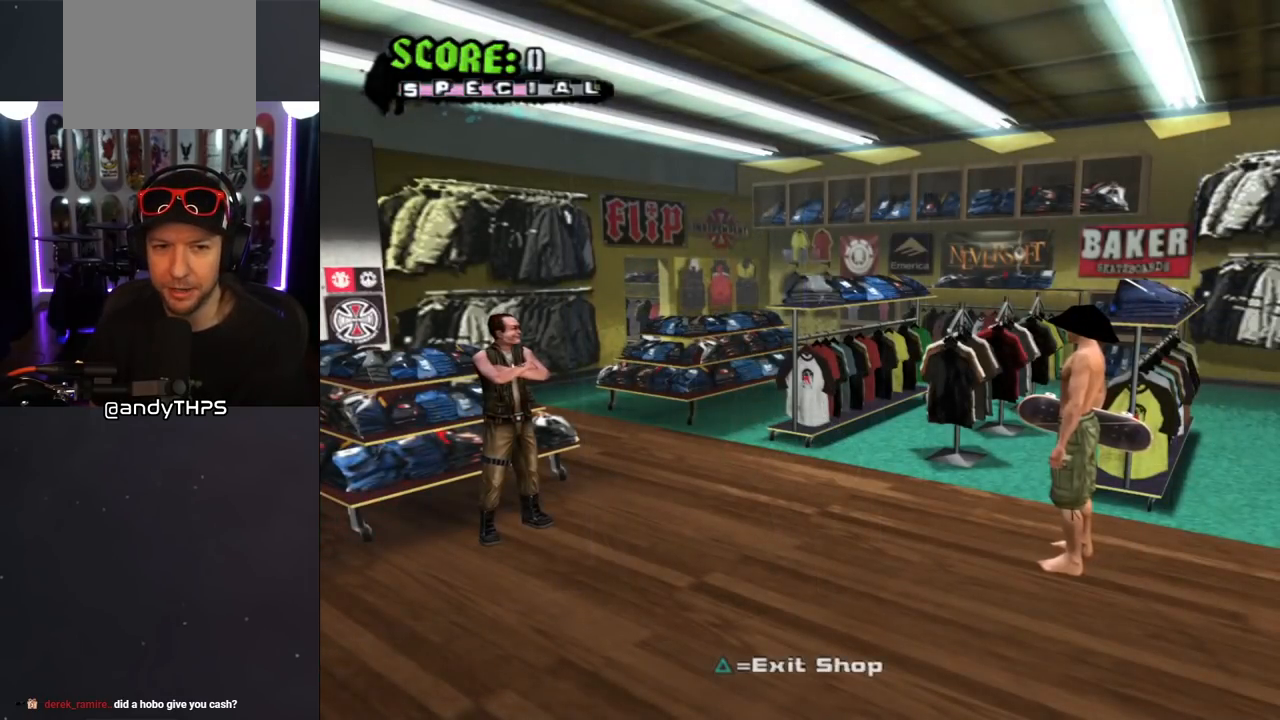
{"buttons": ["DPAD_LEFT"], "left_stick": "center", "right_stick": "center", "events": [[133, "DPAD_LEFT", "down"]]}